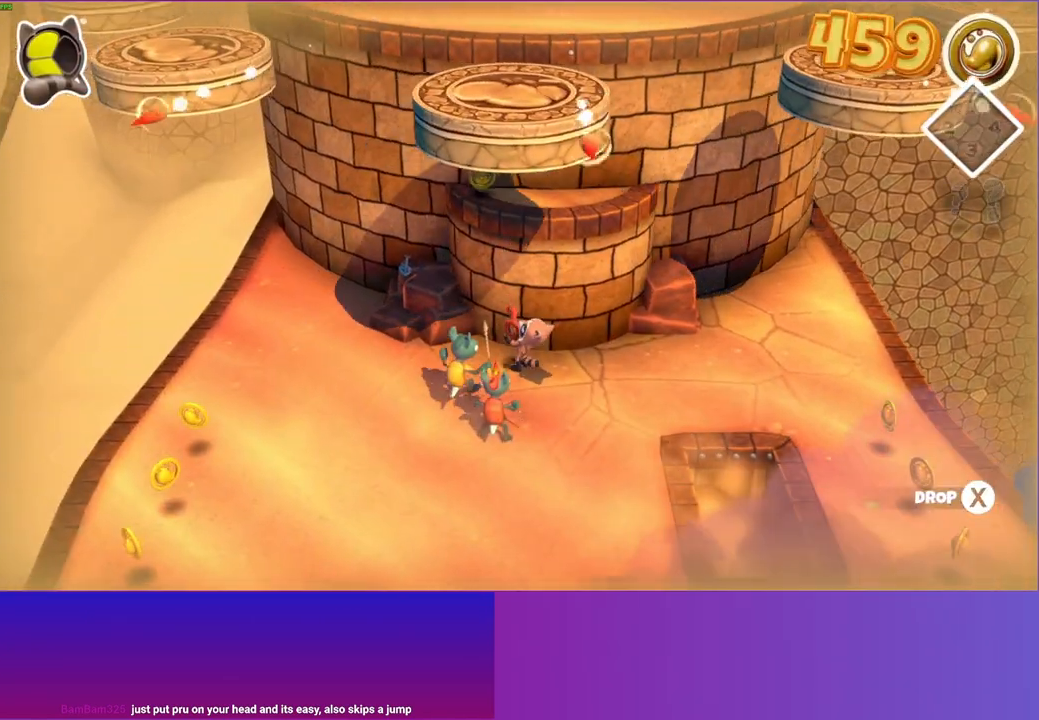
Gameplay with a controller (Xbox layout); each line is a JSON object with the inputs held at the frame after it. "events" lists button and stick changes between this image and that frame as [ms after this image, input, new state], when the widget could be followed in between. Not read: L3 R3.
{"buttons": [], "left_stick": "down-right", "right_stick": "center", "events": []}
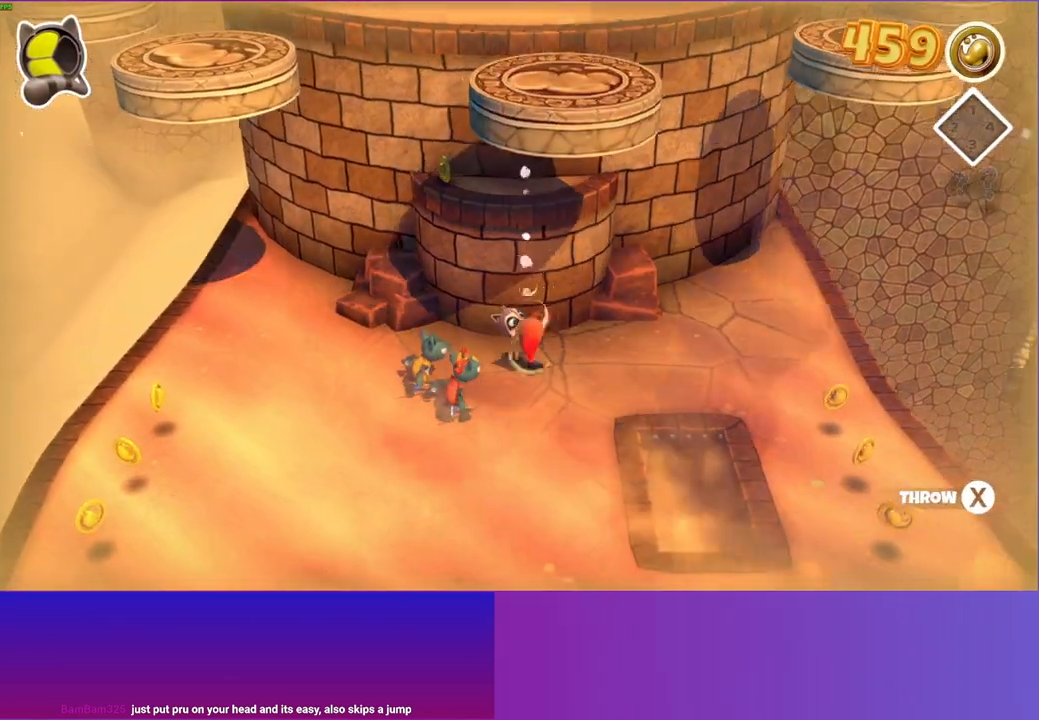
{"buttons": [], "left_stick": "down-right", "right_stick": "center", "events": []}
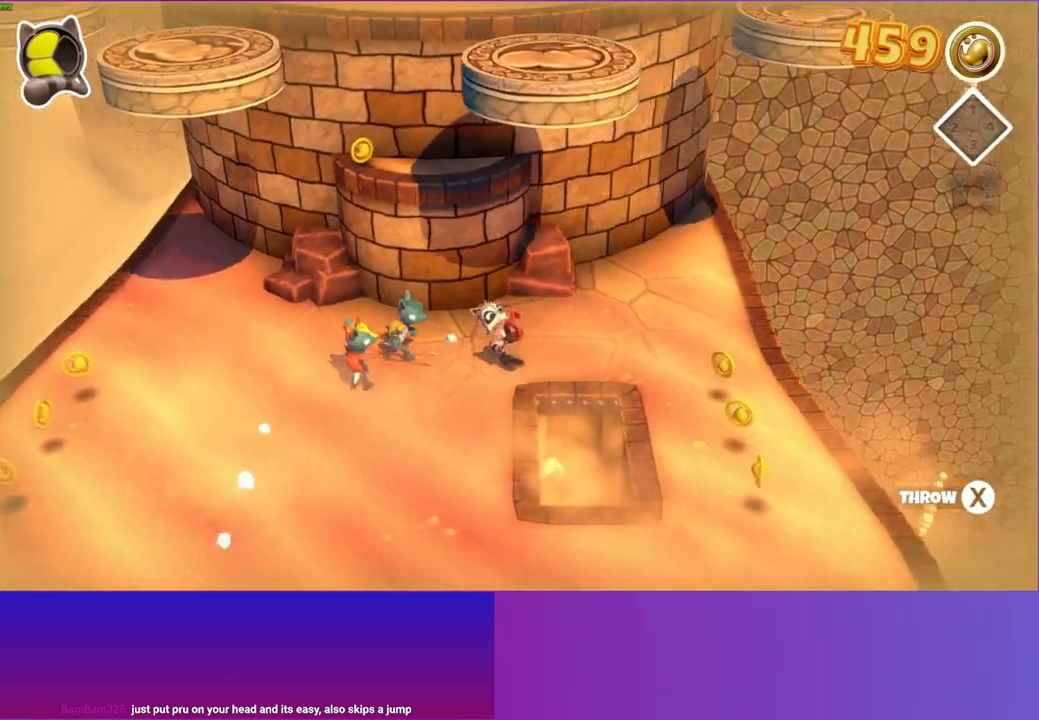
{"buttons": [], "left_stick": "down-right", "right_stick": "center", "events": []}
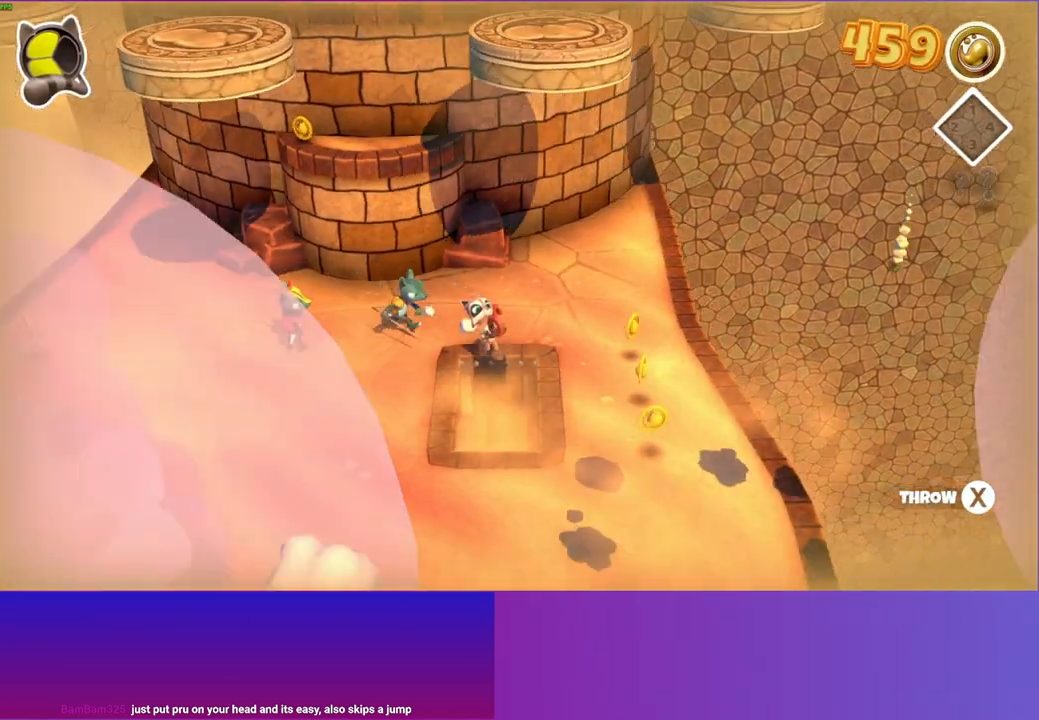
{"buttons": ["DPAD_LEFT"], "left_stick": "center", "right_stick": "center", "events": [[117, "left_stick", "left"], [267, "left_stick", "center"], [400, "DPAD_LEFT", "down"]]}
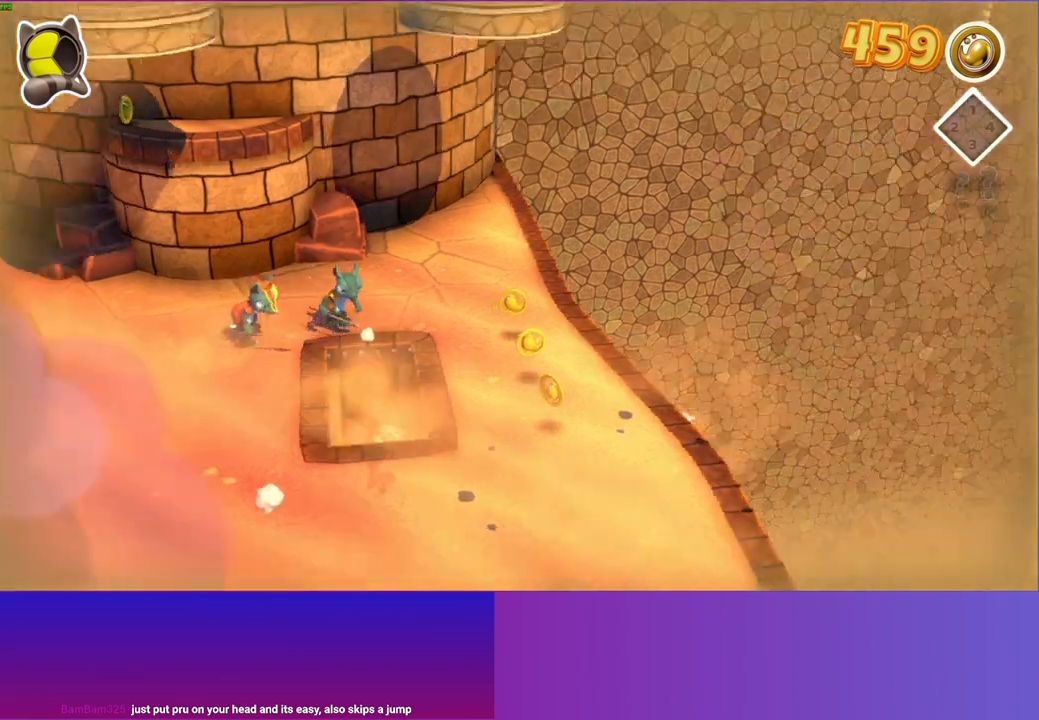
{"buttons": ["DPAD_LEFT"], "left_stick": "center", "right_stick": "center", "events": []}
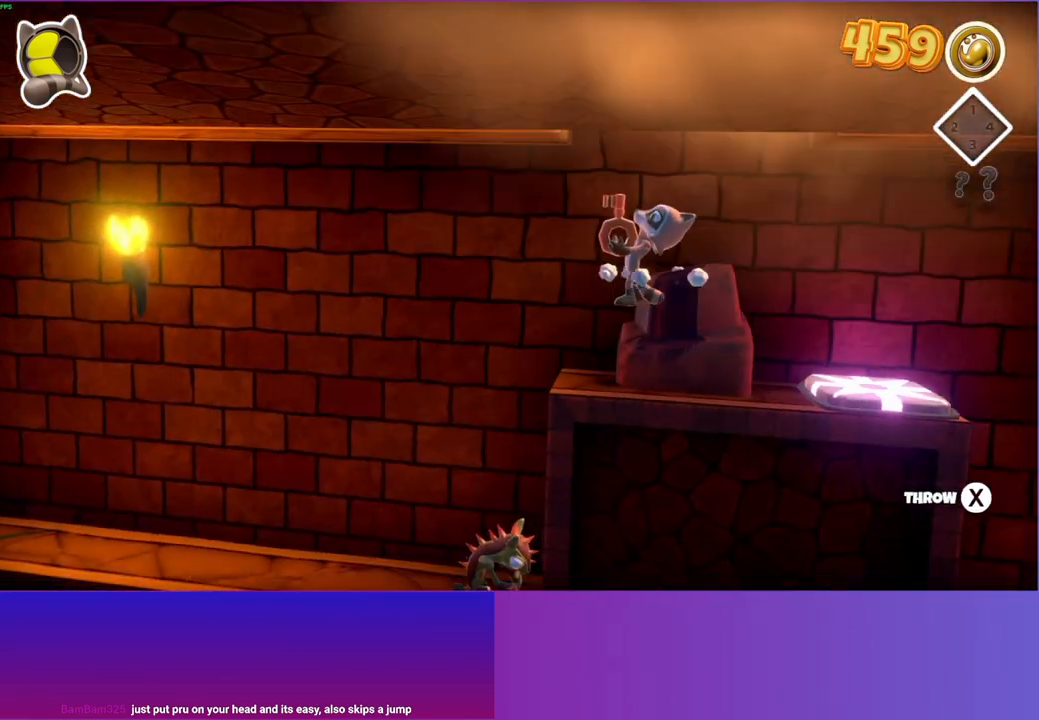
{"buttons": ["DPAD_LEFT"], "left_stick": "center", "right_stick": "center", "events": [[33, "X", "down"], [133, "X", "up"]]}
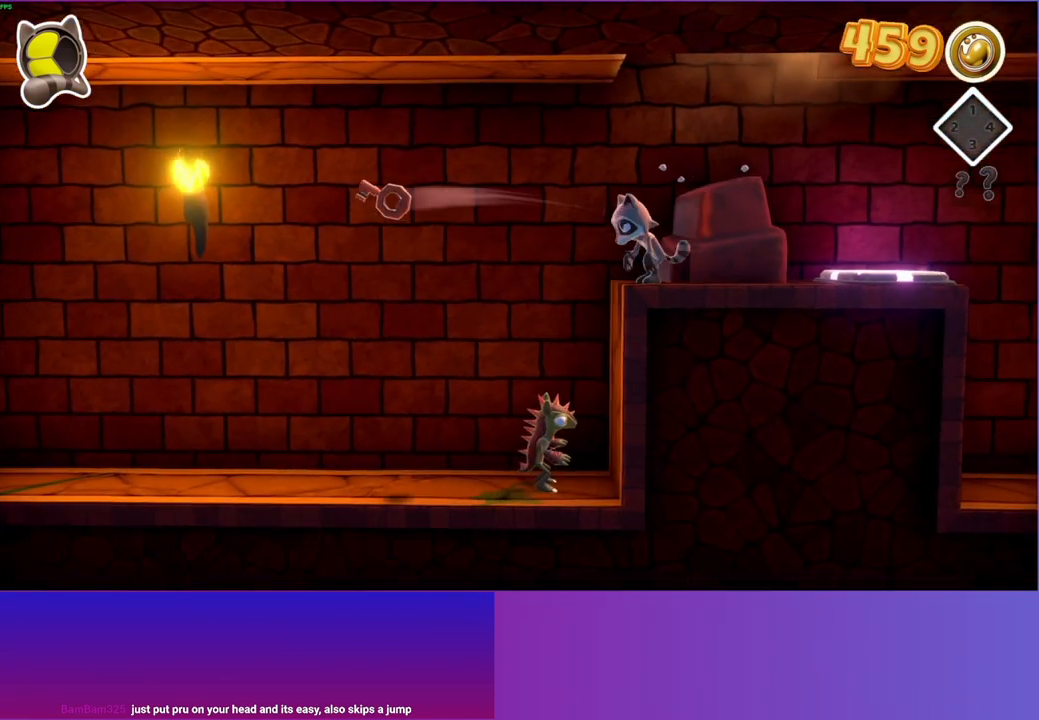
{"buttons": ["DPAD_LEFT"], "left_stick": "center", "right_stick": "center", "events": [[333, "A", "down"], [467, "A", "up"]]}
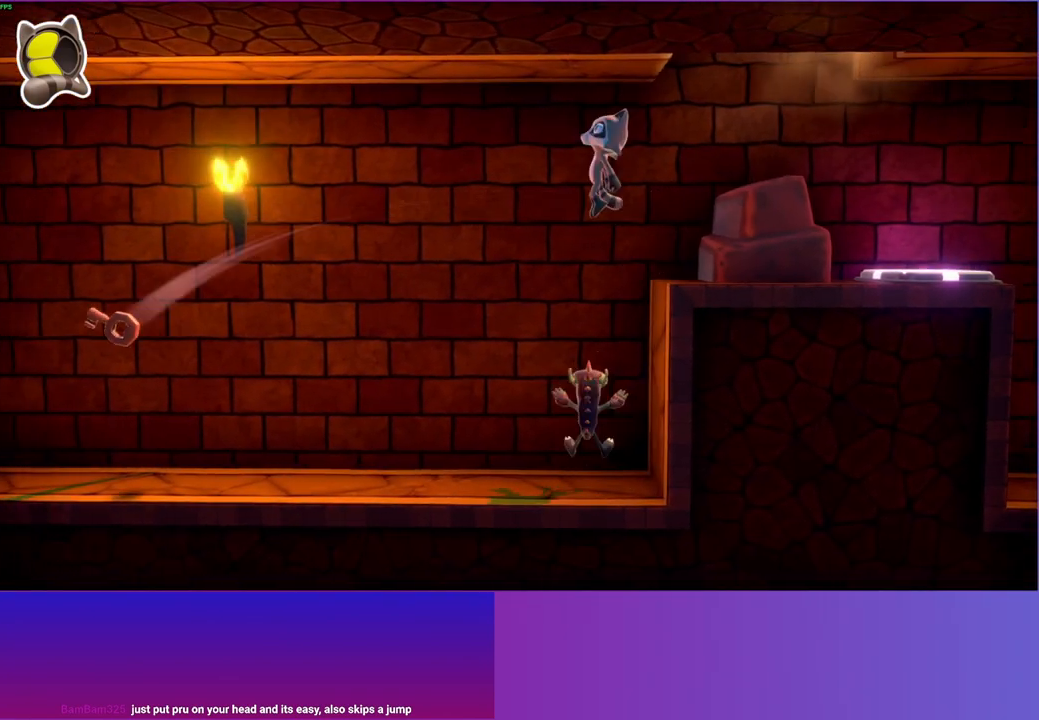
{"buttons": ["DPAD_LEFT"], "left_stick": "center", "right_stick": "center", "events": []}
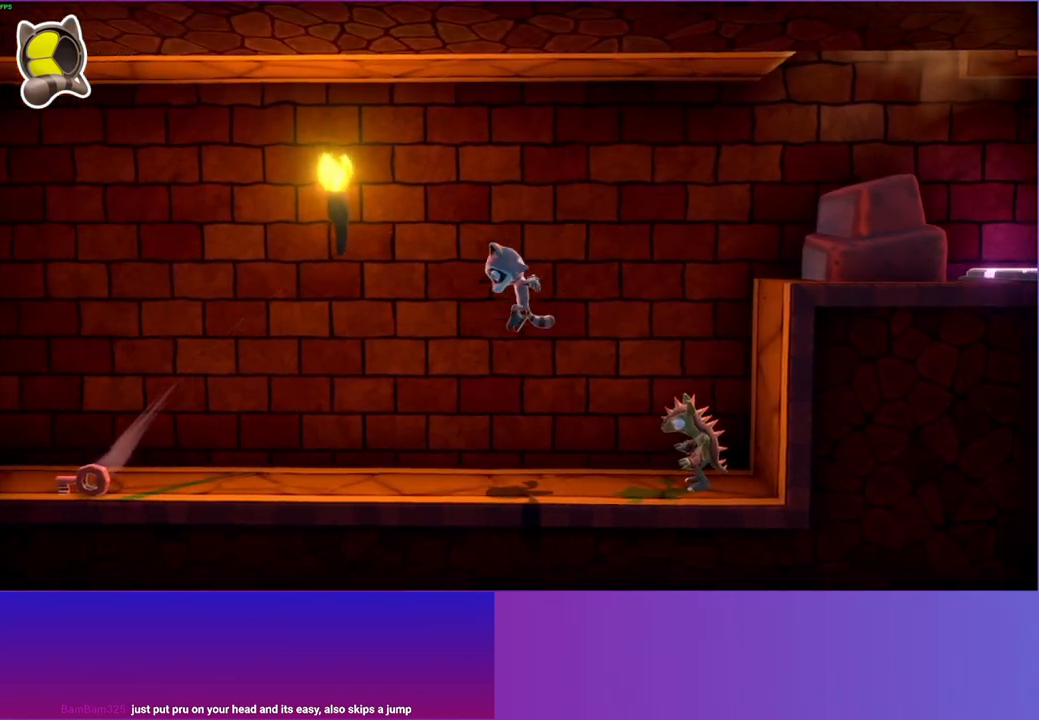
{"buttons": ["DPAD_LEFT"], "left_stick": "center", "right_stick": "center", "events": []}
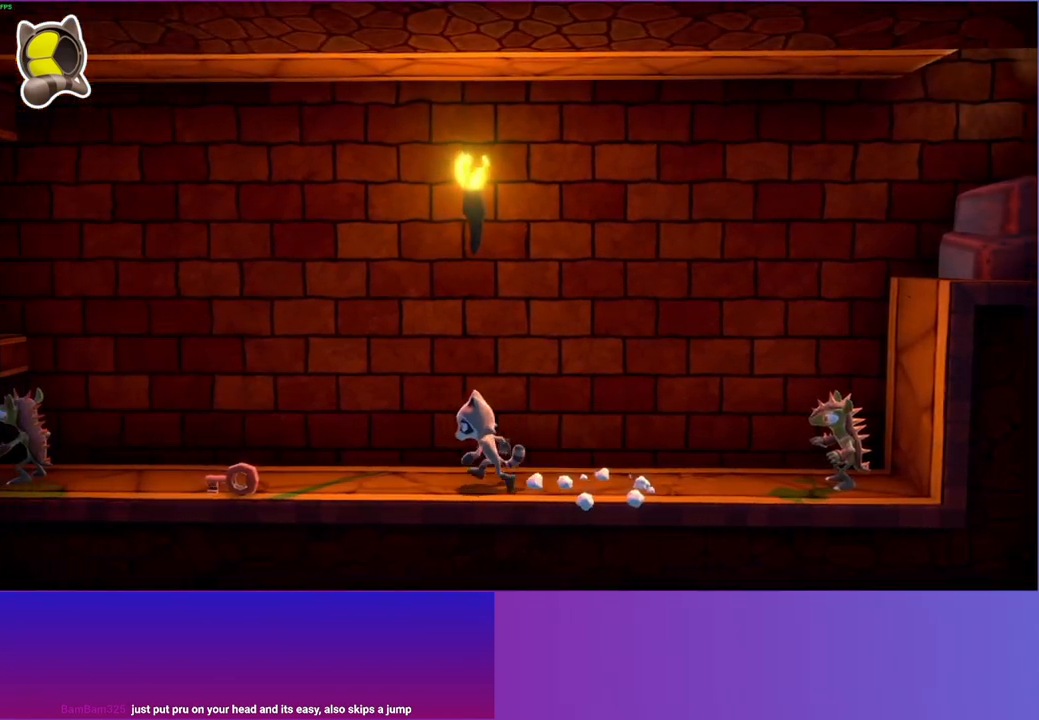
{"buttons": ["DPAD_LEFT"], "left_stick": "center", "right_stick": "center", "events": [[400, "X", "down"], [500, "X", "up"]]}
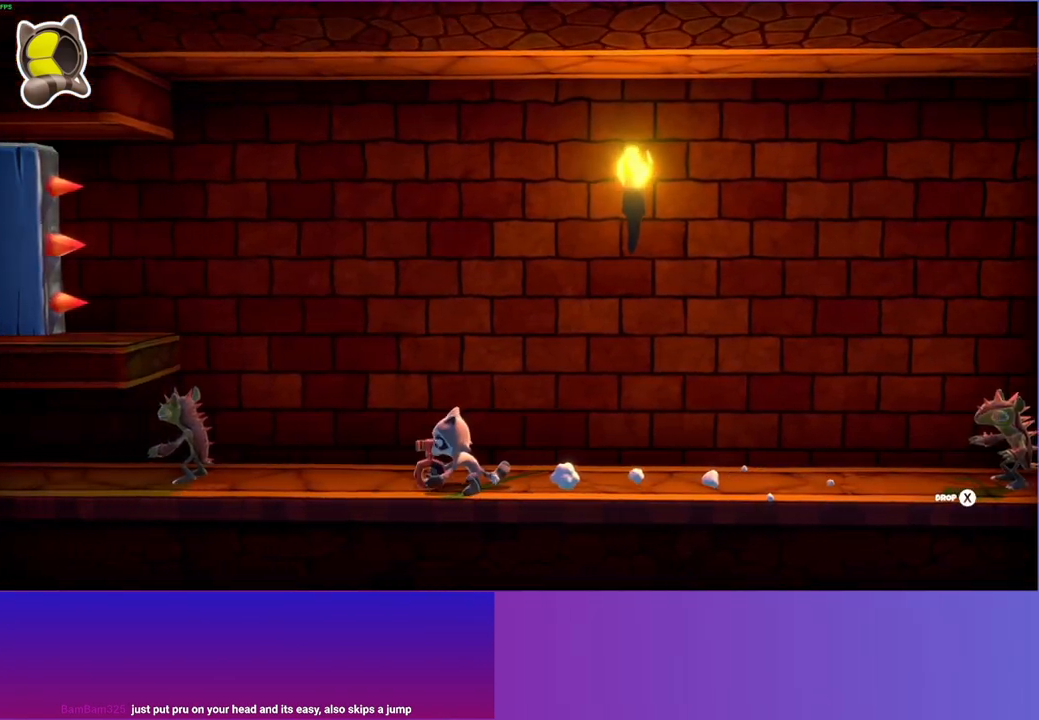
{"buttons": ["DPAD_LEFT"], "left_stick": "center", "right_stick": "center", "events": []}
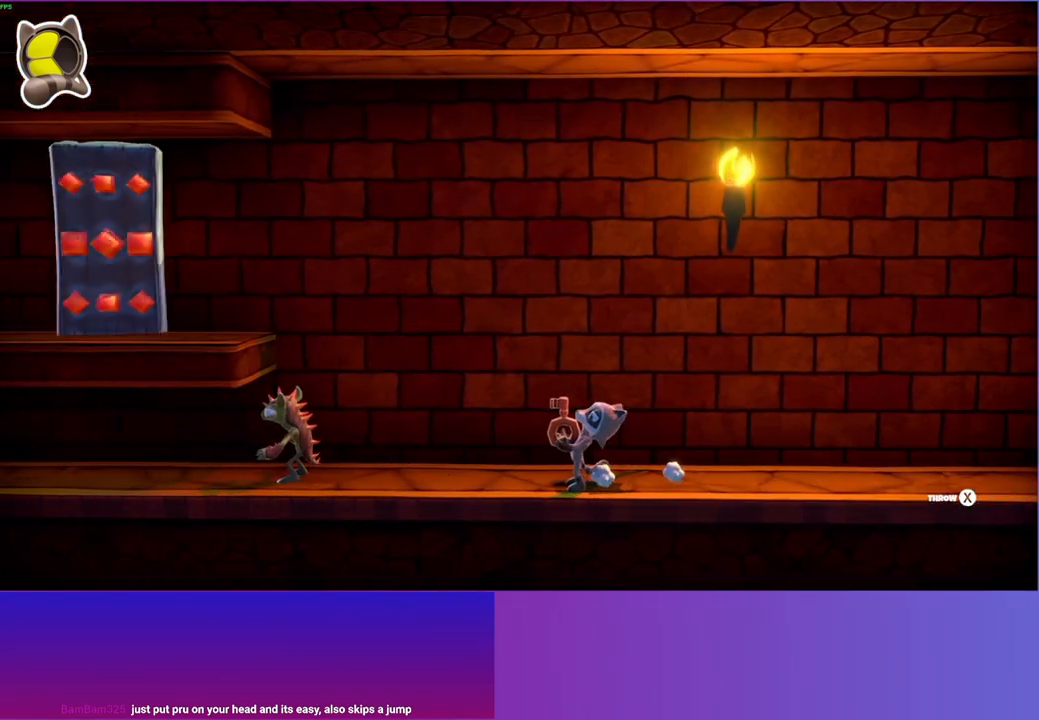
{"buttons": ["DPAD_LEFT"], "left_stick": "center", "right_stick": "center", "events": []}
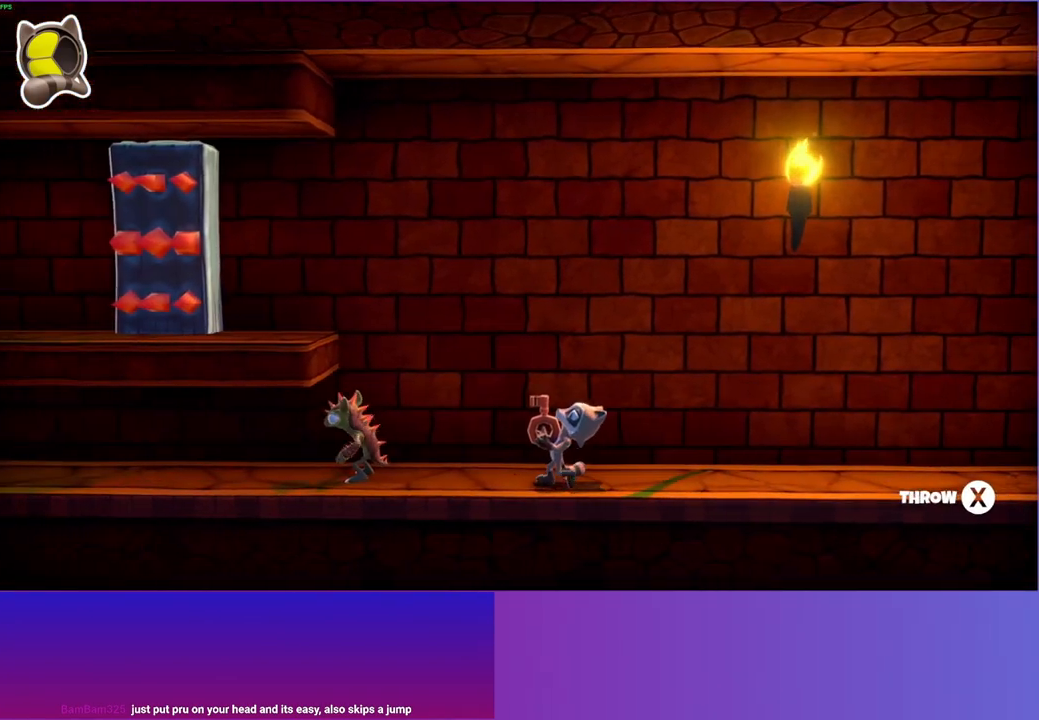
{"buttons": [], "left_stick": "center", "right_stick": "center", "events": [[100, "DPAD_LEFT", "up"], [167, "DPAD_LEFT", "down"], [483, "DPAD_LEFT", "up"]]}
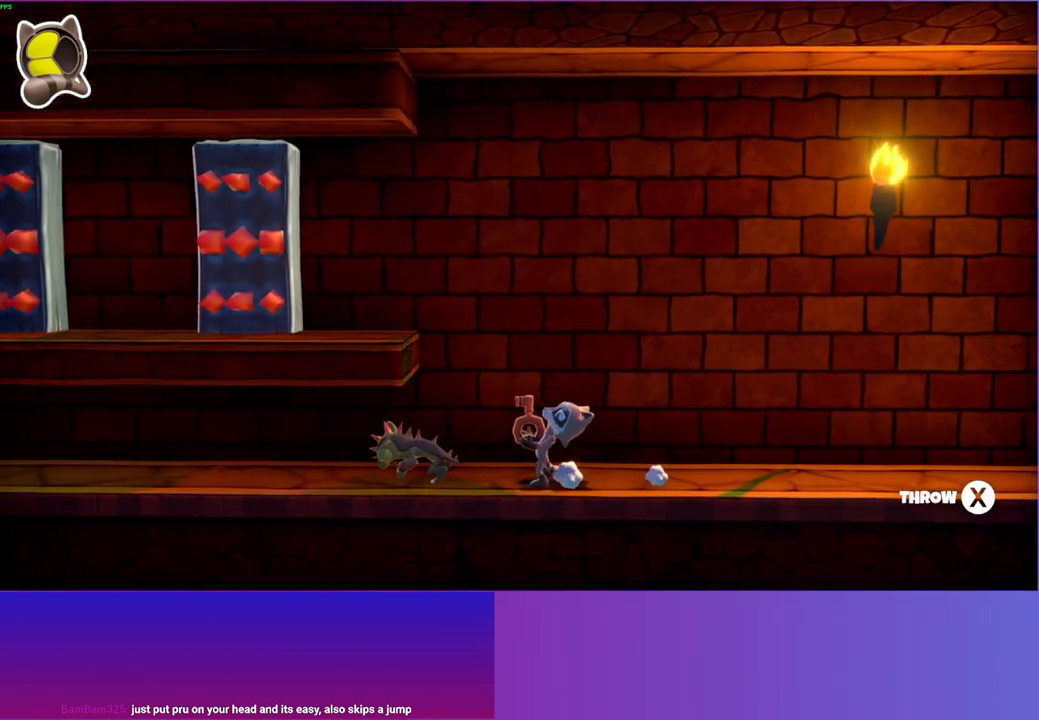
{"buttons": ["X", "DPAD_LEFT"], "left_stick": "center", "right_stick": "center", "events": [[167, "DPAD_LEFT", "down"], [433, "X", "down"]]}
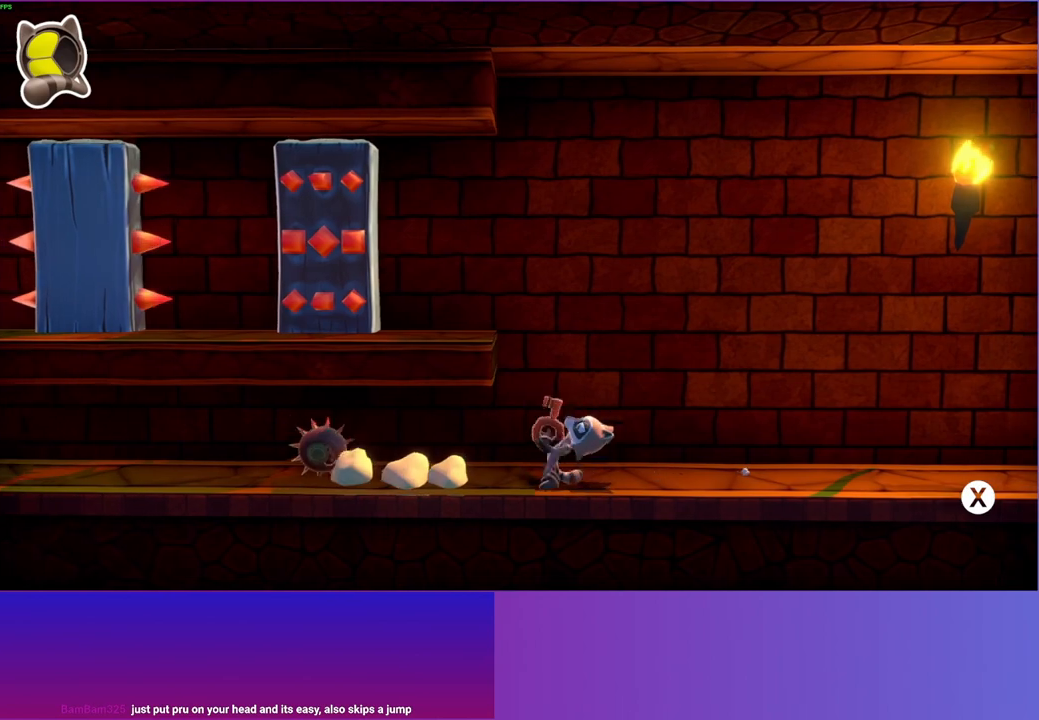
{"buttons": [], "left_stick": "left", "right_stick": "center", "events": [[17, "DPAD_LEFT", "up"], [50, "X", "up"], [217, "left_stick", "right"], [450, "left_stick", "left"]]}
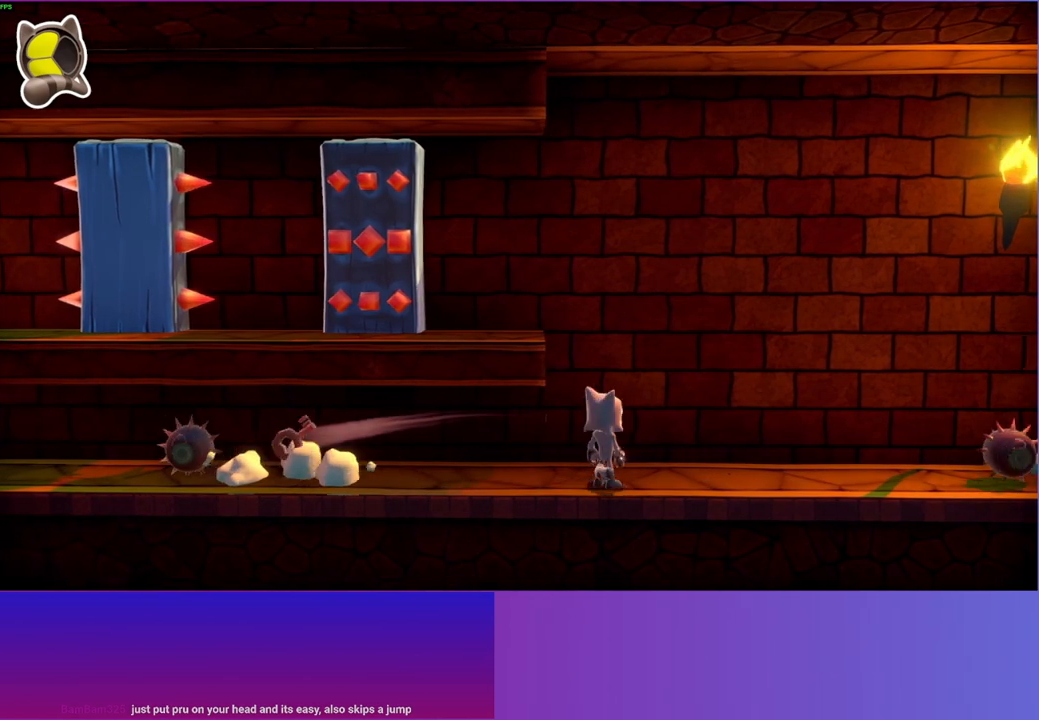
{"buttons": [], "left_stick": "center", "right_stick": "center", "events": [[100, "A", "down"], [417, "A", "up"], [483, "left_stick", "center"]]}
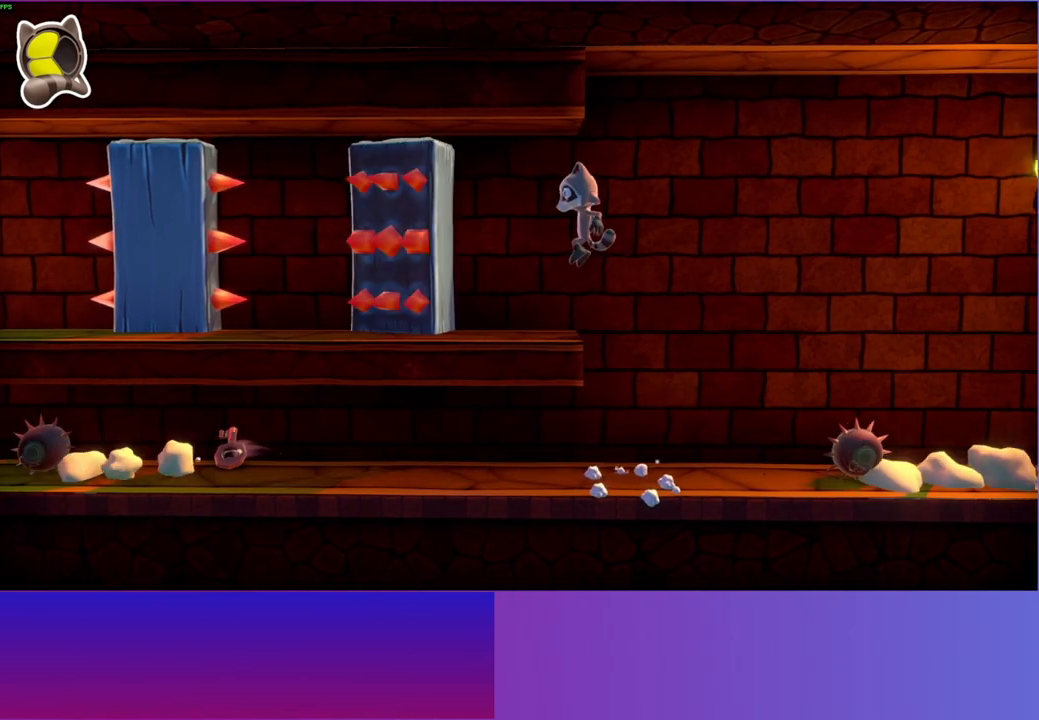
{"buttons": [], "left_stick": "left", "right_stick": "center", "events": [[167, "left_stick", "left"]]}
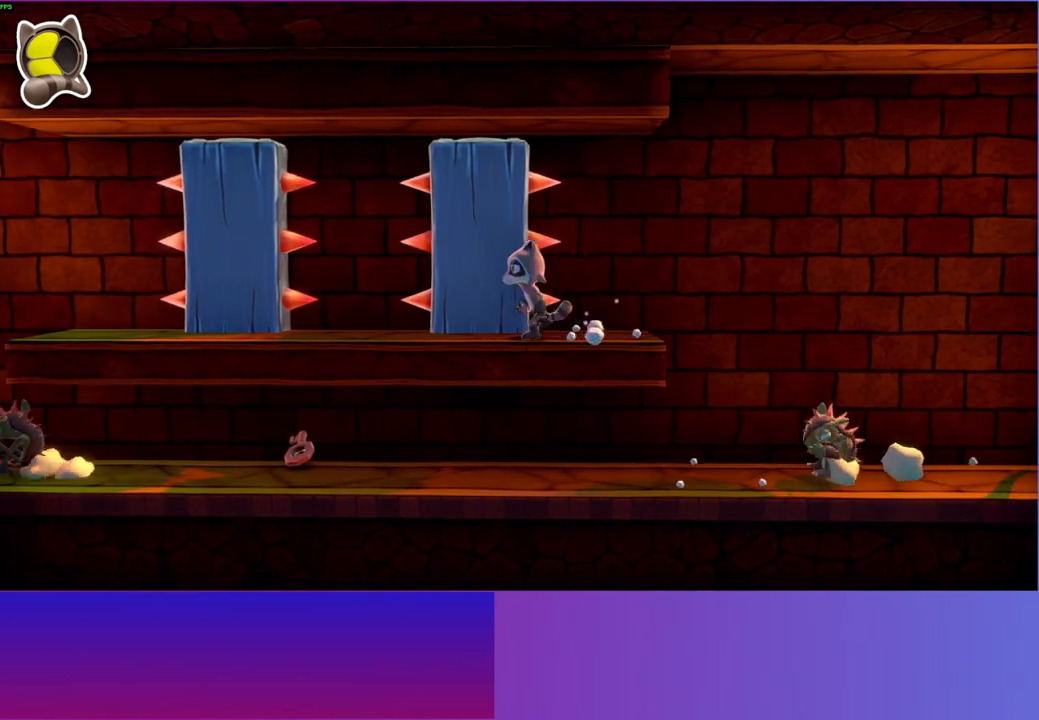
{"buttons": [], "left_stick": "left", "right_stick": "center", "events": []}
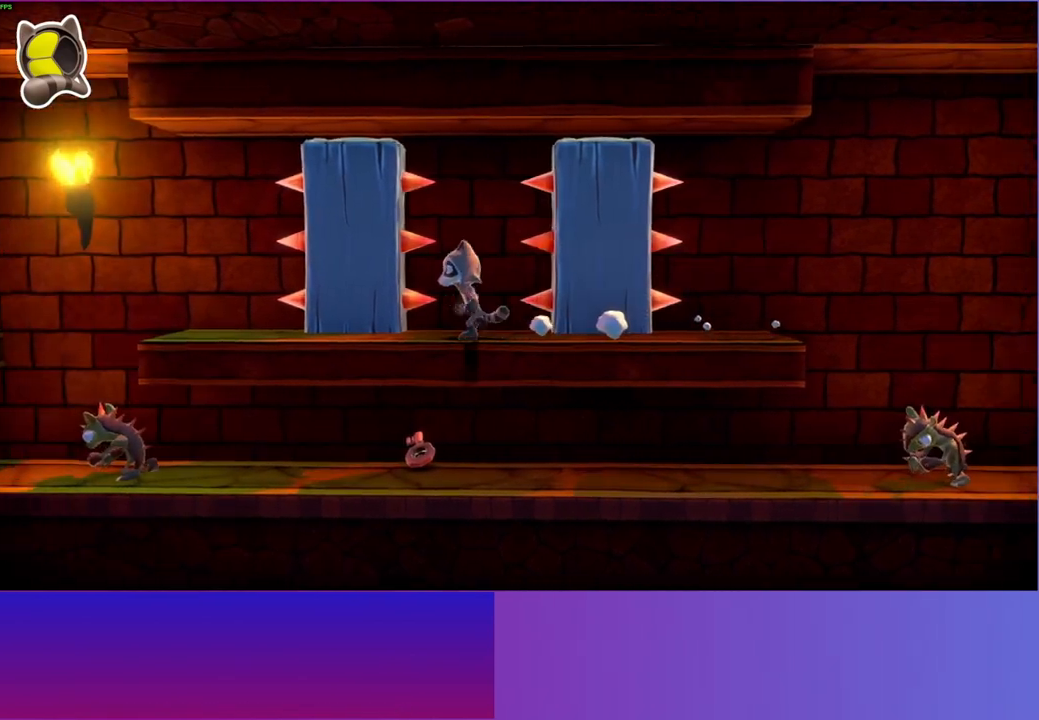
{"buttons": ["A"], "left_stick": "left", "right_stick": "center", "events": [[500, "A", "down"]]}
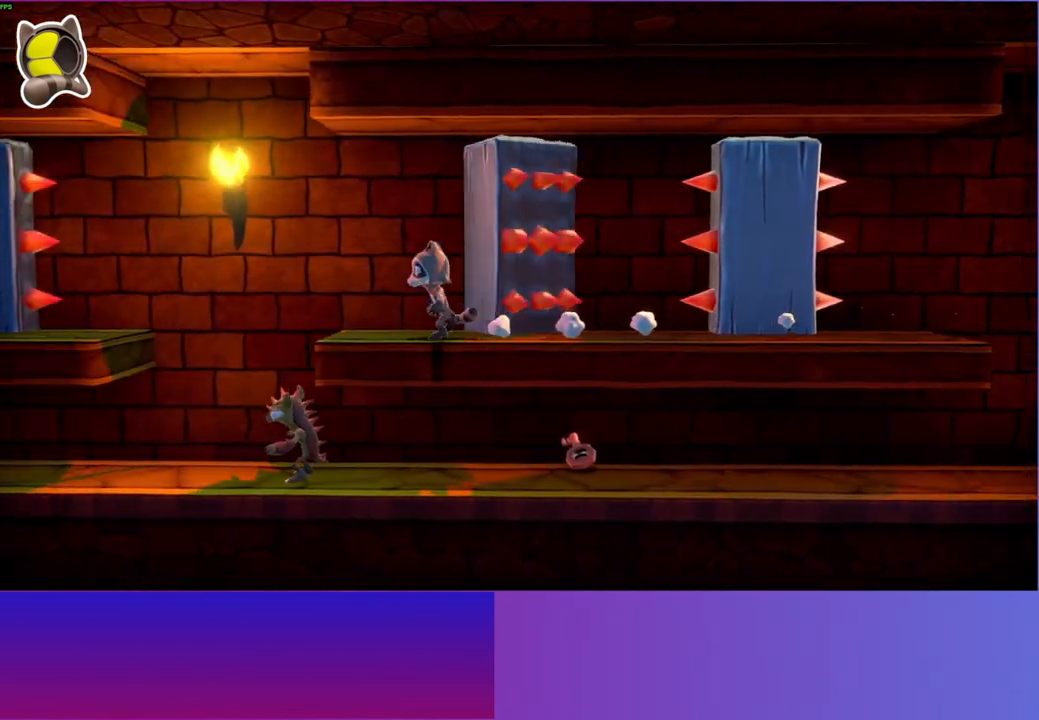
{"buttons": [], "left_stick": "left", "right_stick": "center", "events": [[200, "A", "up"]]}
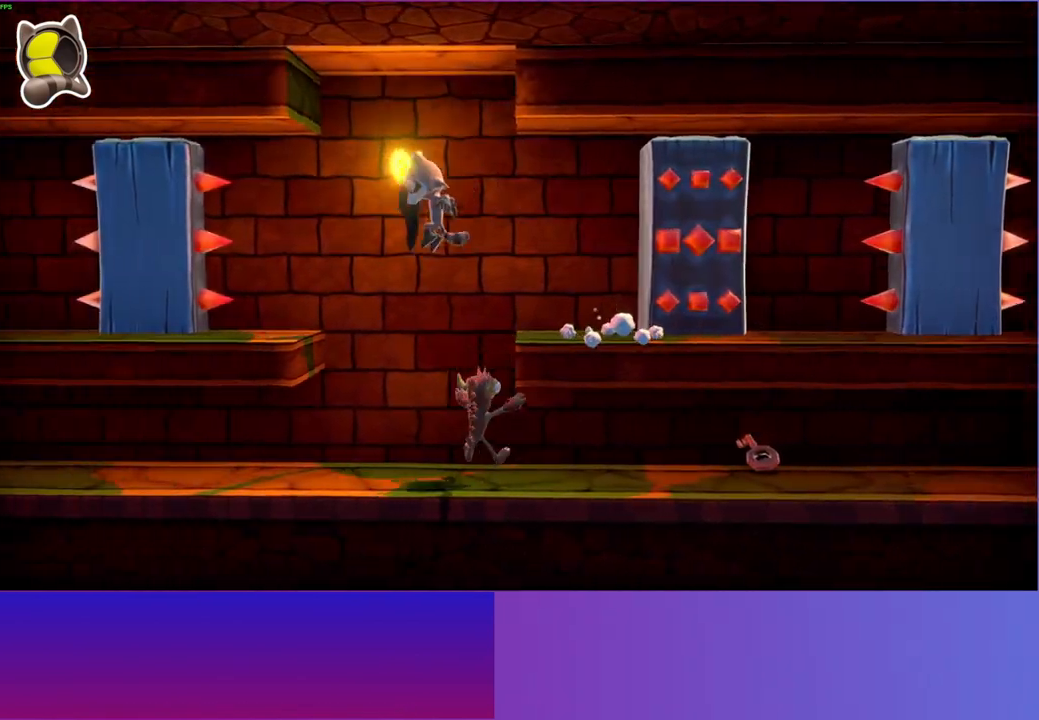
{"buttons": [], "left_stick": "center", "right_stick": "center", "events": [[83, "left_stick", "right"], [250, "left_stick", "center"]]}
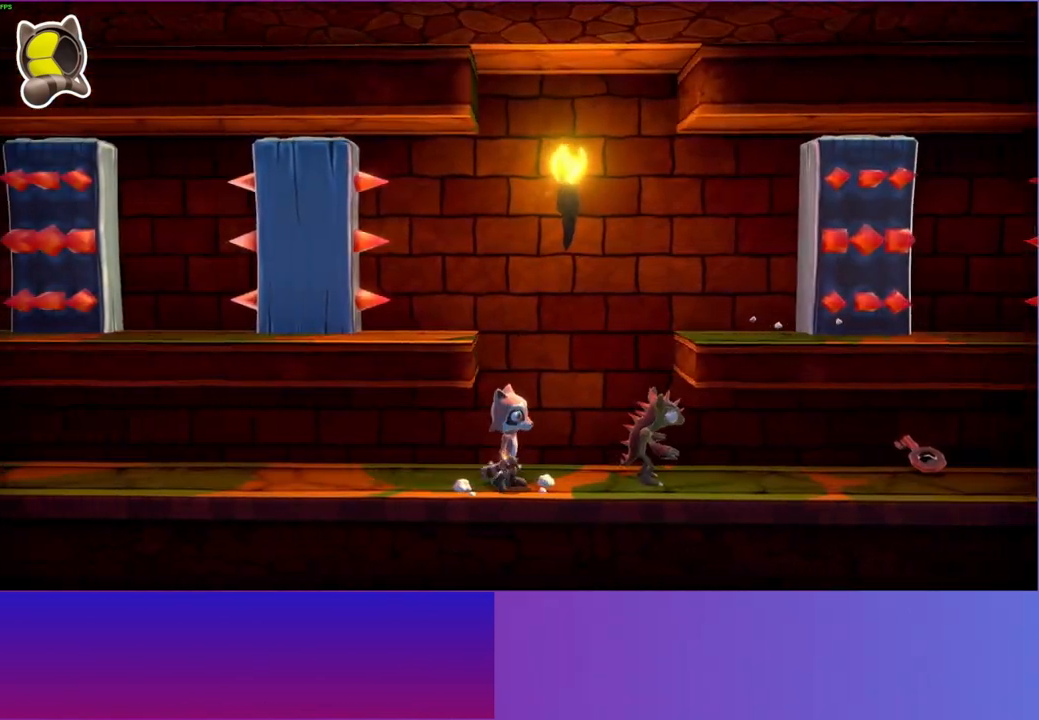
{"buttons": [], "left_stick": "center", "right_stick": "center", "events": [[50, "DPAD_RIGHT", "down"], [133, "DPAD_RIGHT", "up"]]}
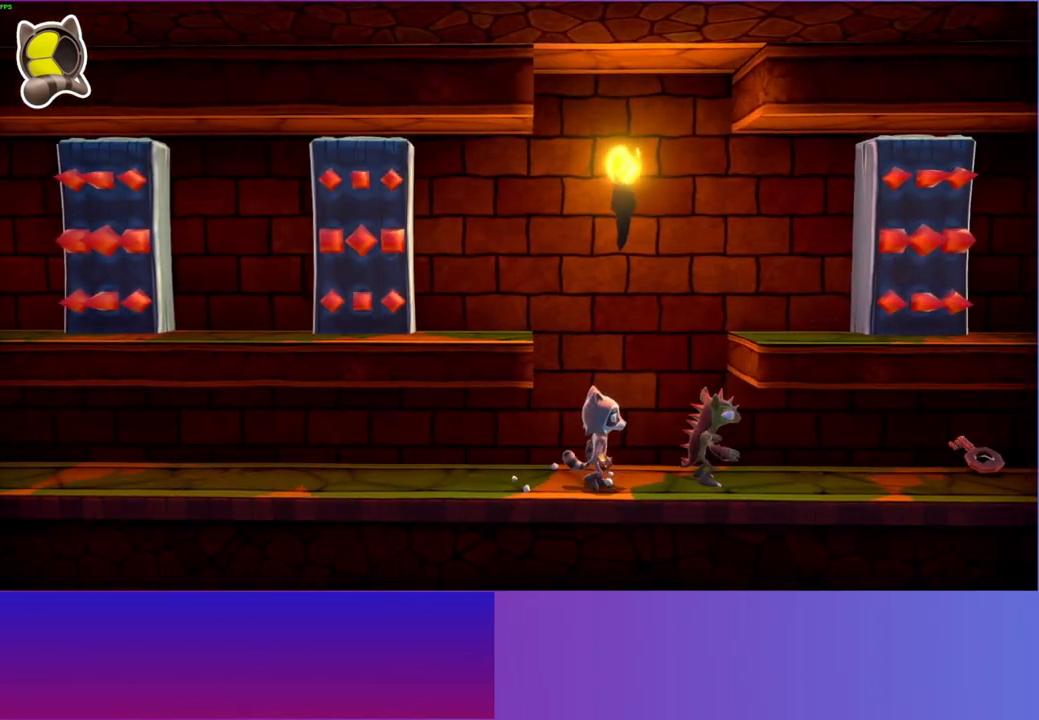
{"buttons": [], "left_stick": "center", "right_stick": "center", "events": []}
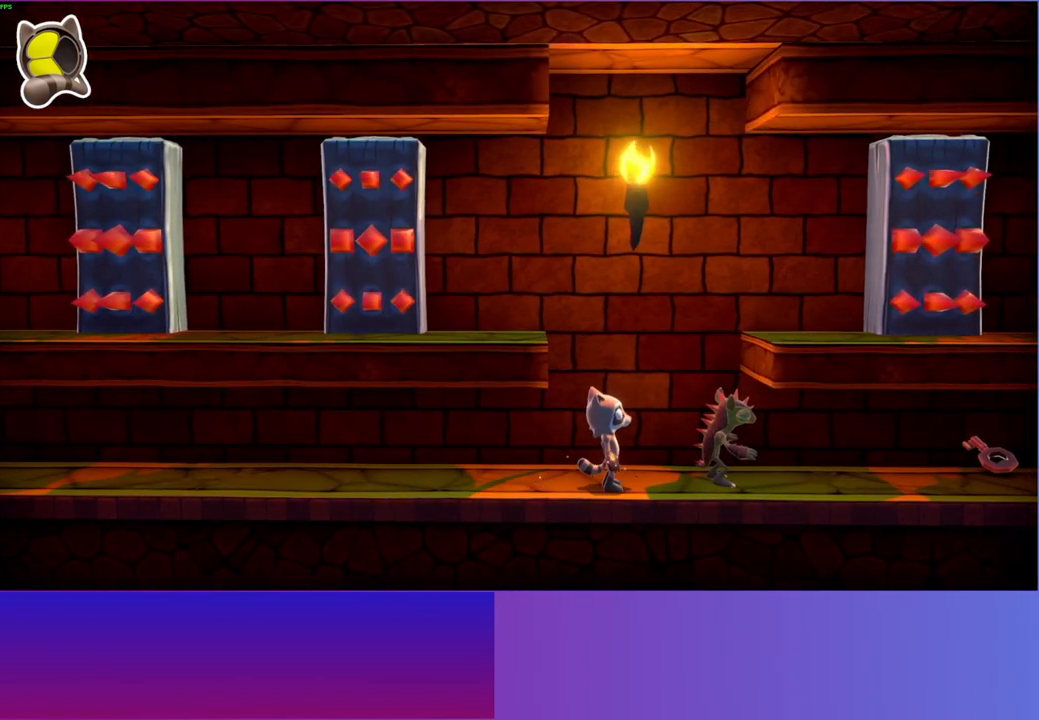
{"buttons": [], "left_stick": "center", "right_stick": "center", "events": []}
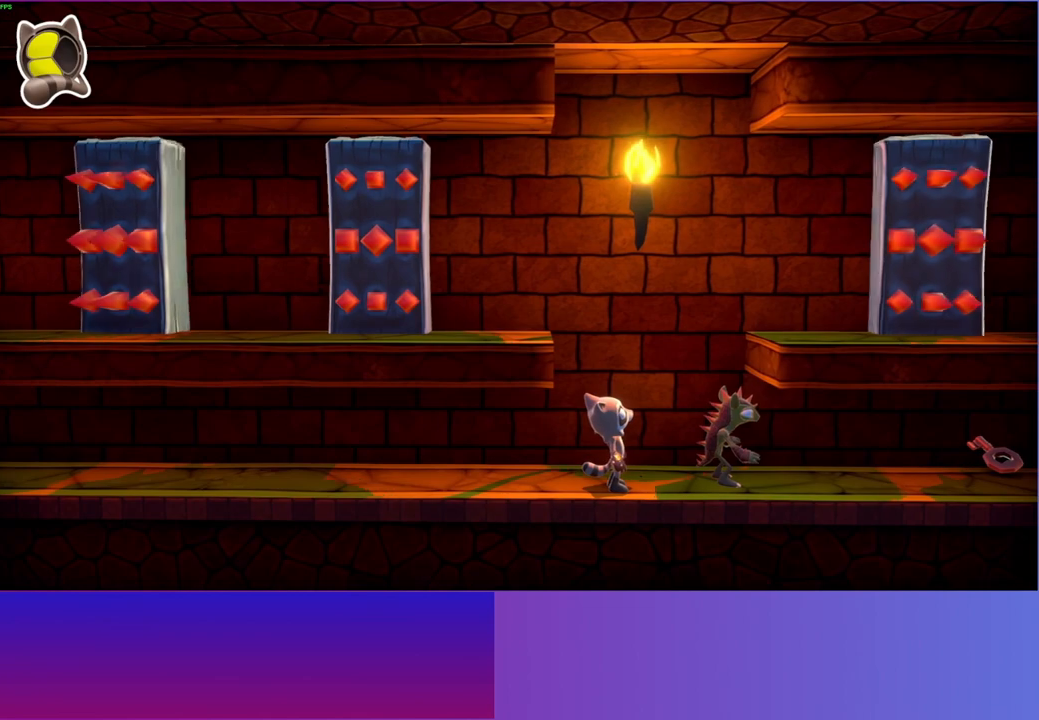
{"buttons": [], "left_stick": "center", "right_stick": "center", "events": [[50, "DPAD_RIGHT", "down"], [83, "DPAD_RIGHT", "up"]]}
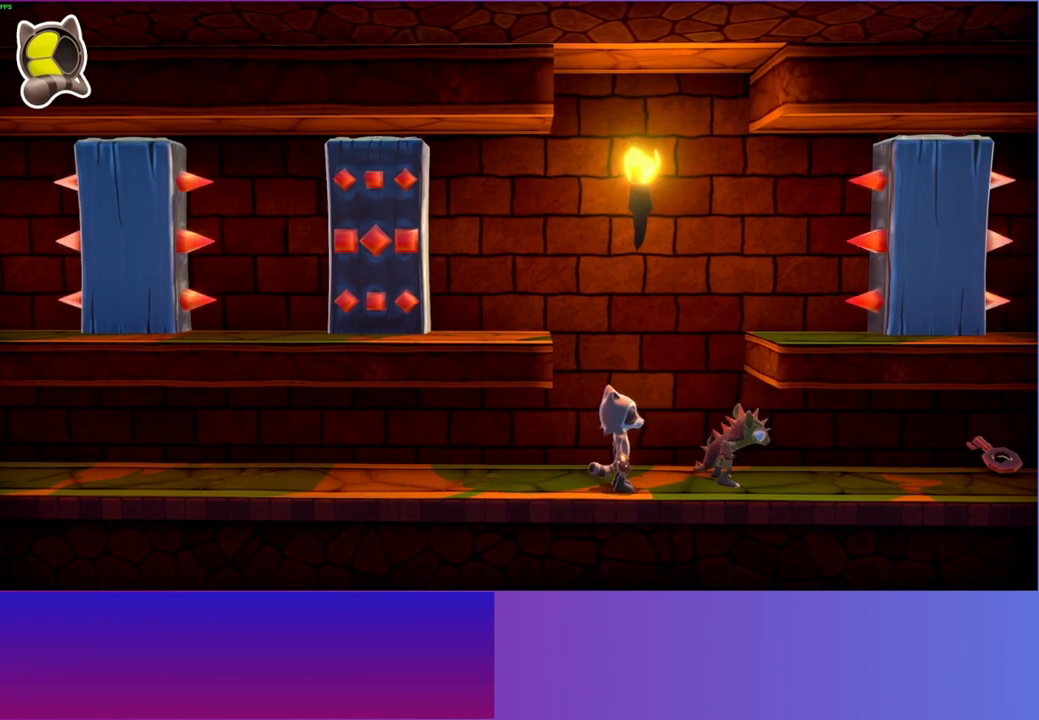
{"buttons": [], "left_stick": "center", "right_stick": "center", "events": []}
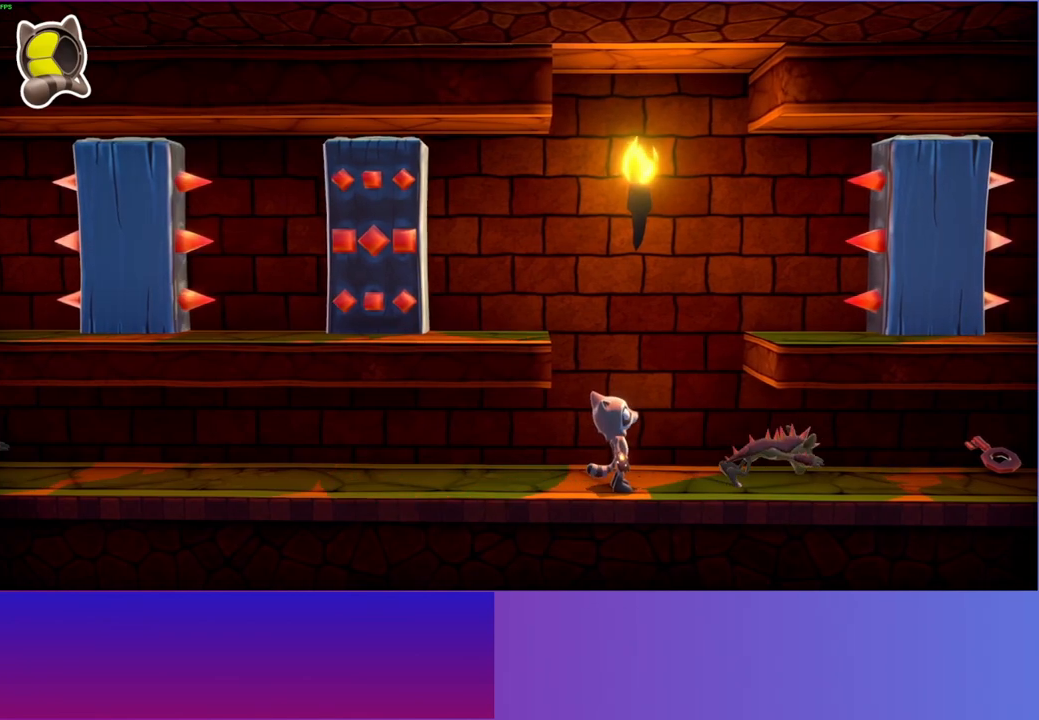
{"buttons": ["DPAD_RIGHT"], "left_stick": "center", "right_stick": "center", "events": [[183, "DPAD_RIGHT", "down"]]}
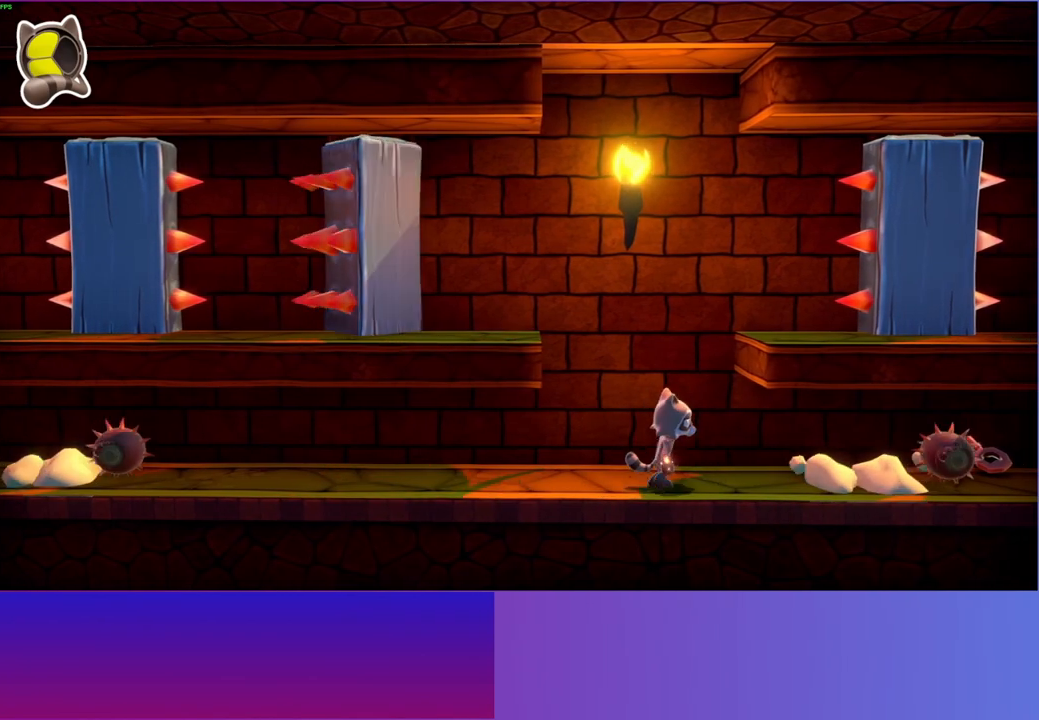
{"buttons": ["DPAD_RIGHT"], "left_stick": "center", "right_stick": "center", "events": []}
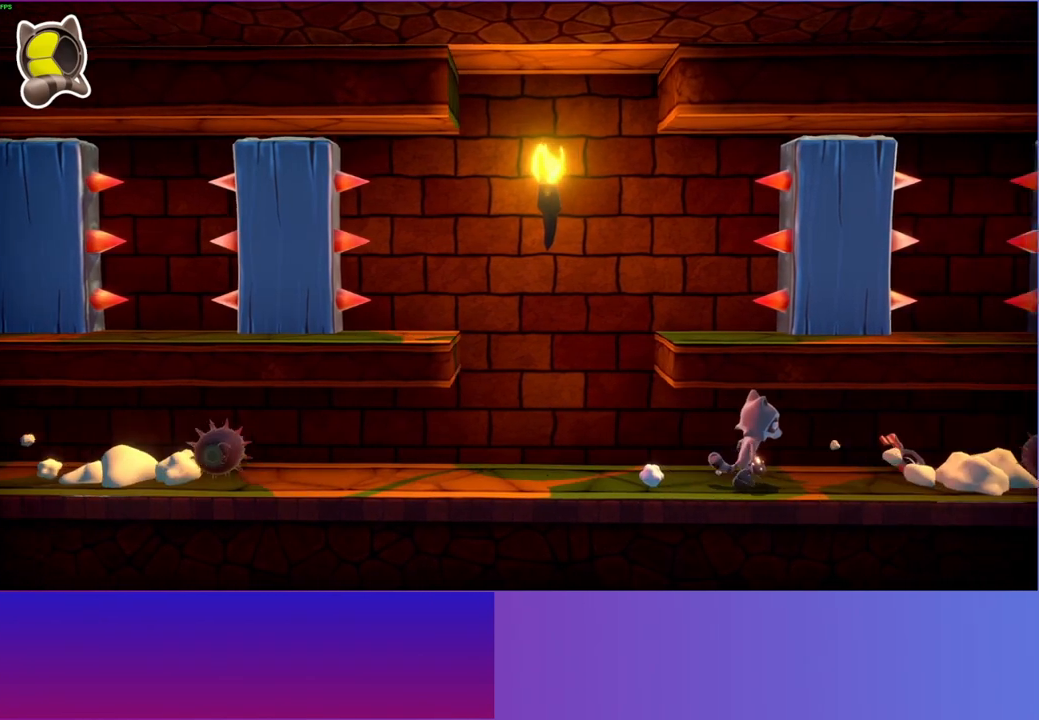
{"buttons": ["DPAD_LEFT"], "left_stick": "center", "right_stick": "center", "events": [[167, "DPAD_RIGHT", "up"], [250, "X", "down"], [300, "DPAD_LEFT", "down"], [350, "X", "up"]]}
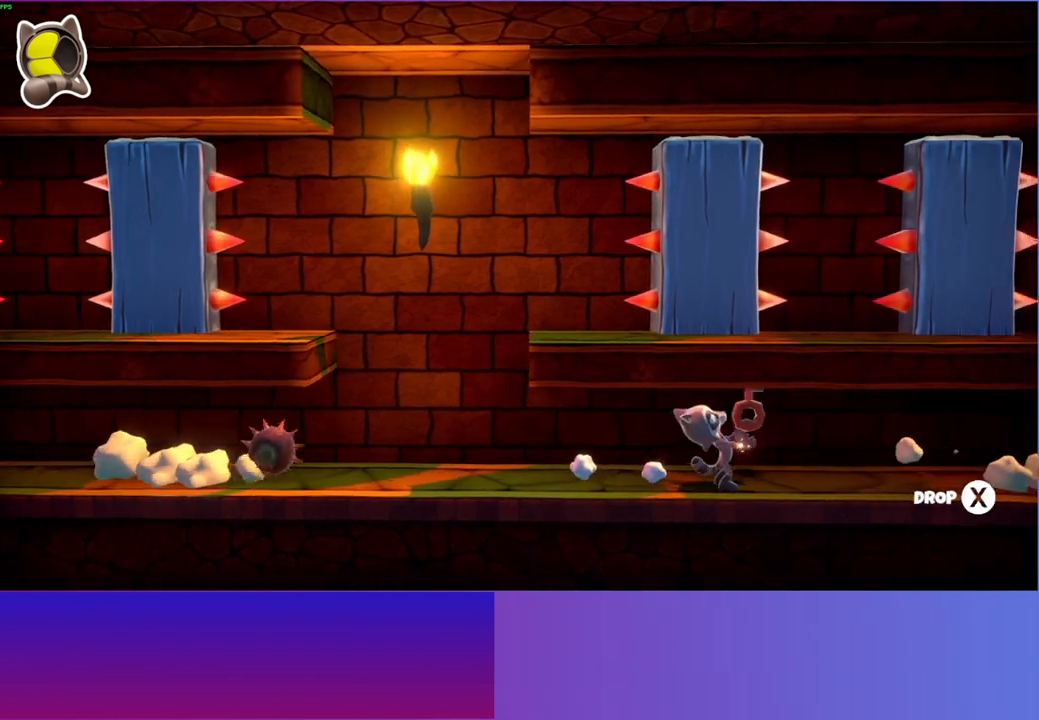
{"buttons": ["DPAD_LEFT"], "left_stick": "center", "right_stick": "center", "events": []}